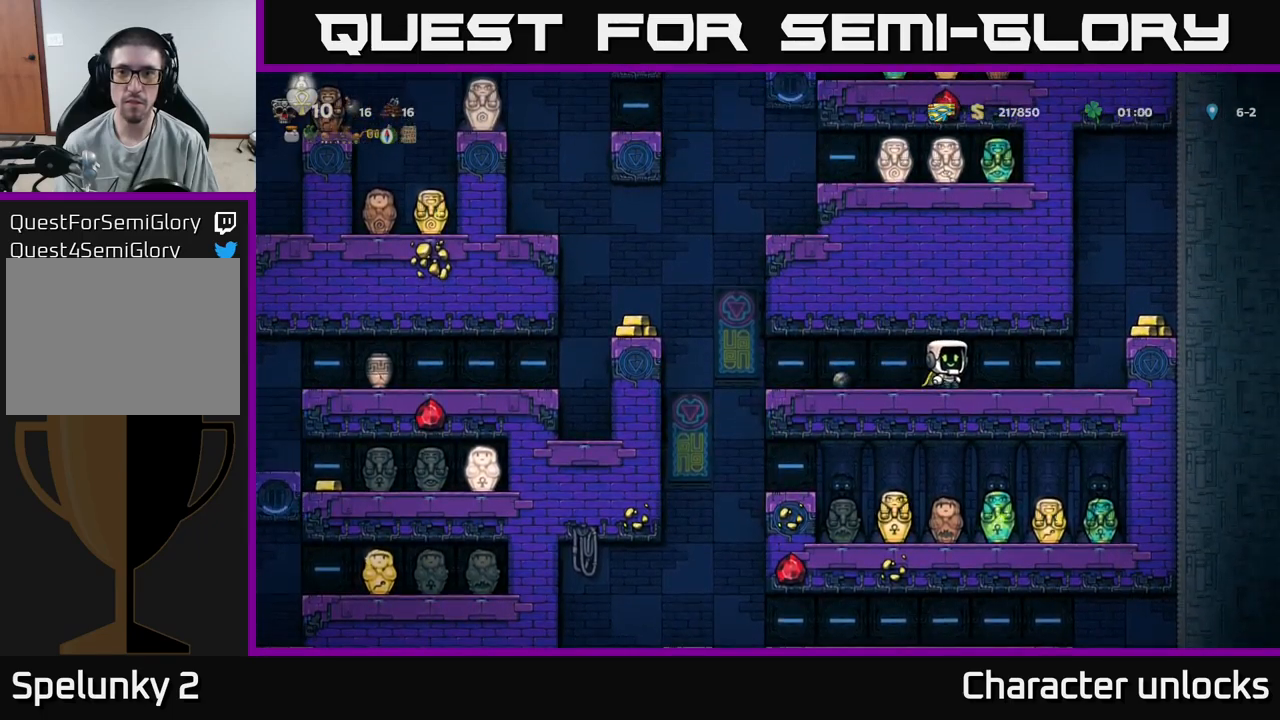
Gameplay with a controller (Xbox layout); each line is a JSON object with the inputs held at the frame after it. "events" lists button and stick changes between this image and that frame as [ms after this image, input, new state], when the widget could be followed in between. Not read: left_stick right_stick.
{"buttons": ["DPAD_RIGHT"], "events": [[166, "DPAD_RIGHT", "down"]]}
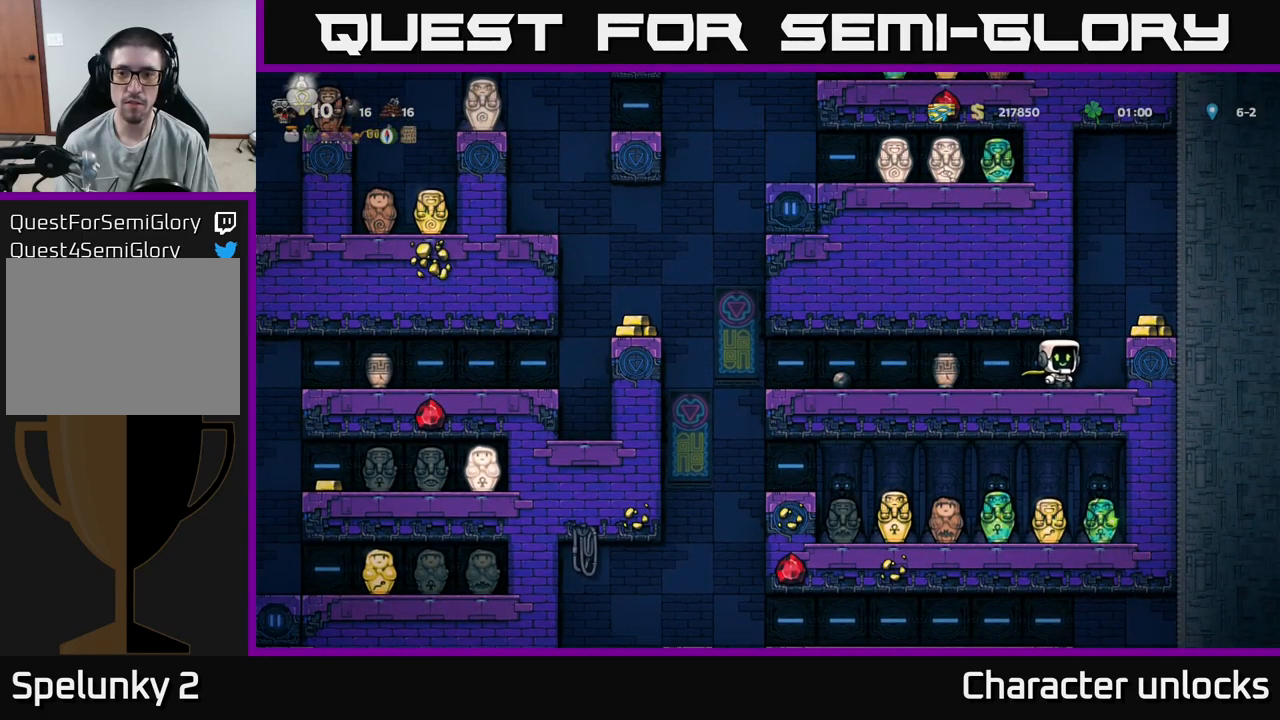
{"buttons": [], "events": [[100, "A", "down"], [200, "A", "up"], [316, "DPAD_RIGHT", "up"]]}
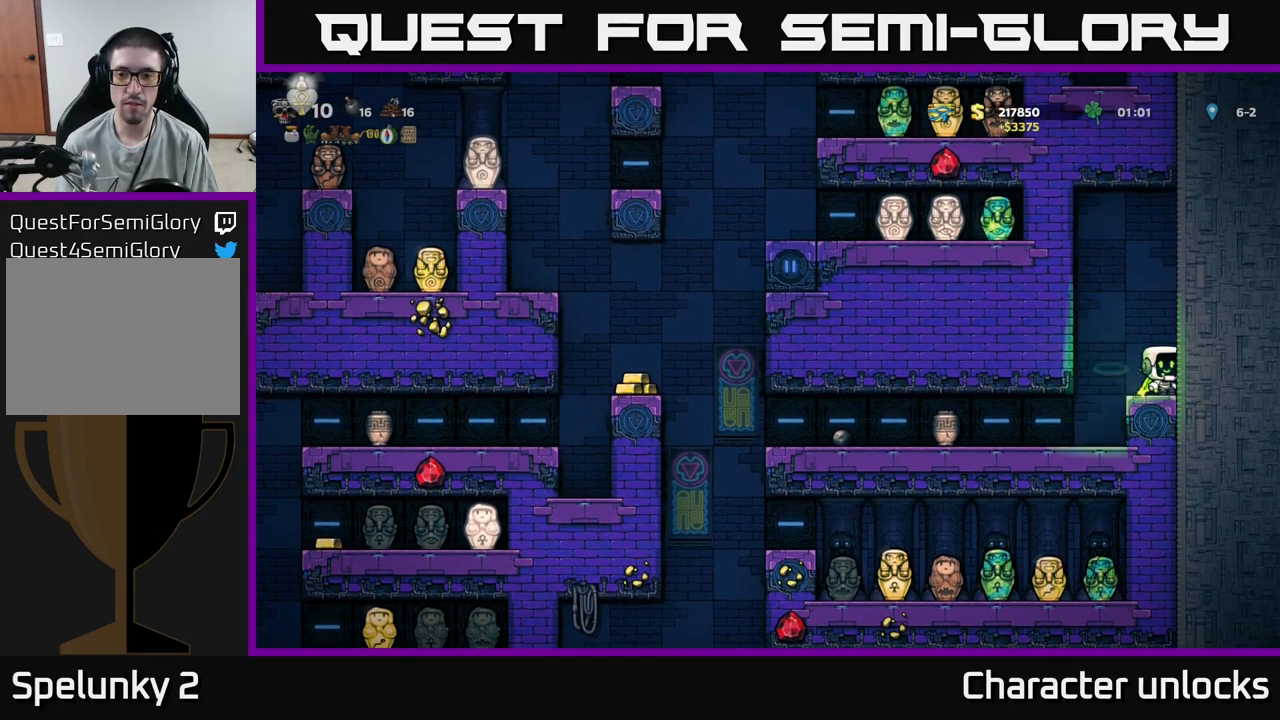
{"buttons": [], "events": [[50, "DPAD_LEFT", "down"], [183, "DPAD_LEFT", "up"]]}
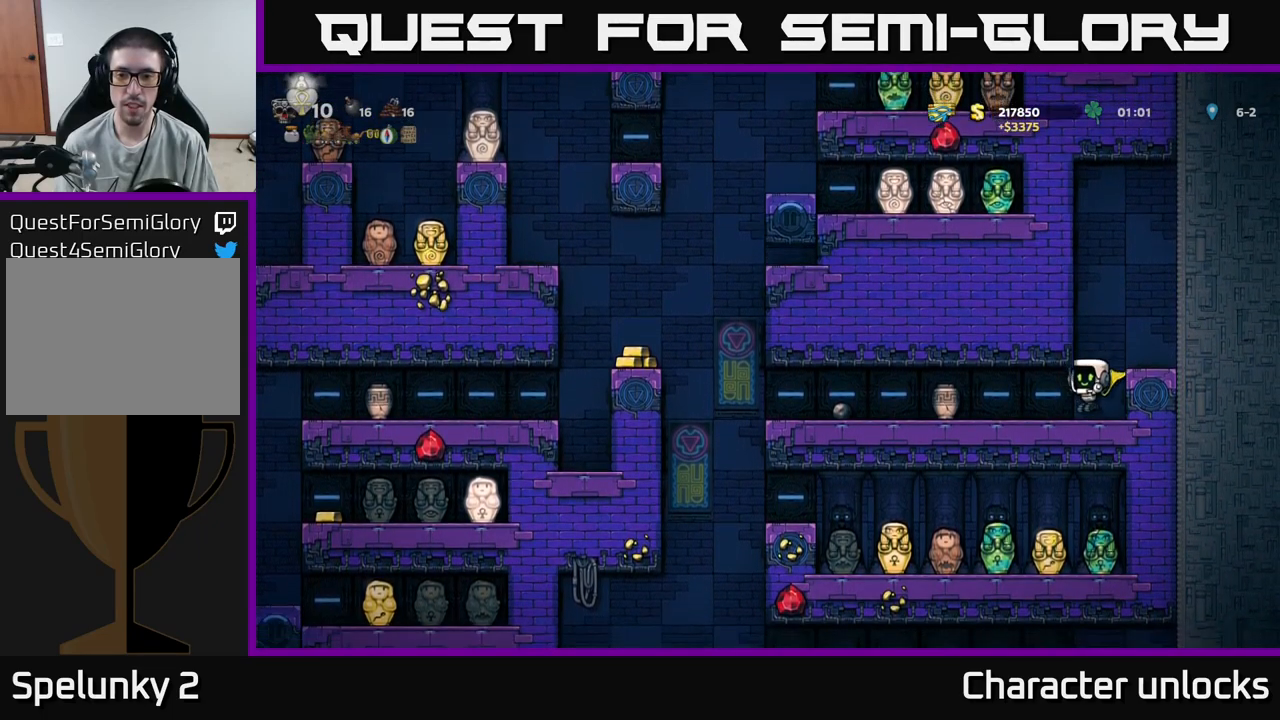
{"buttons": [], "events": [[33, "DPAD_LEFT", "down"], [483, "DPAD_LEFT", "up"]]}
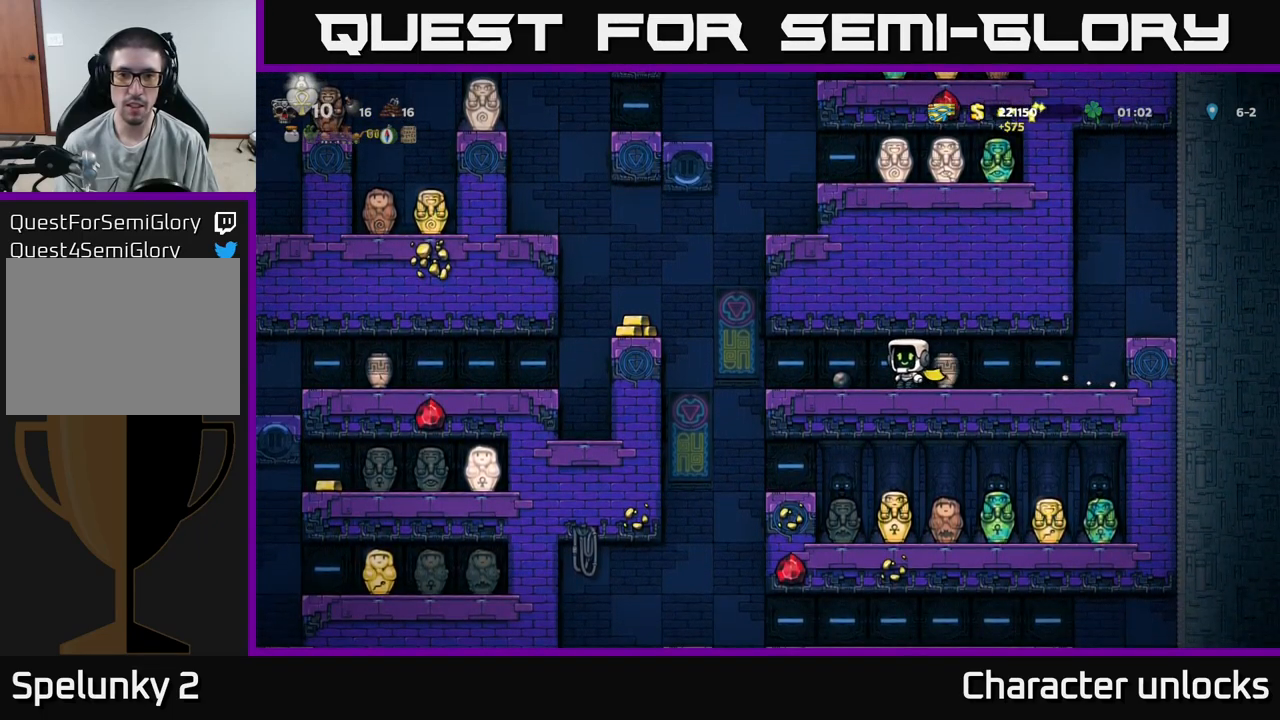
{"buttons": [], "events": []}
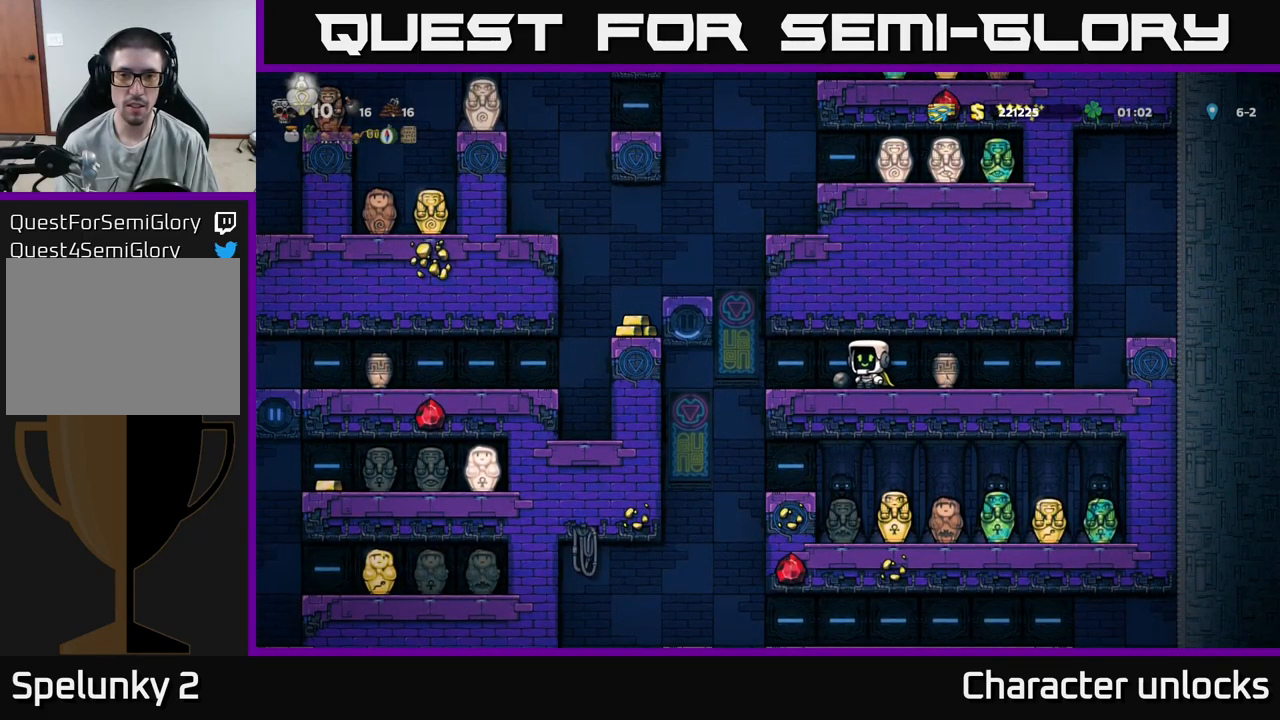
{"buttons": ["DPAD_LEFT"], "events": [[233, "DPAD_LEFT", "down"]]}
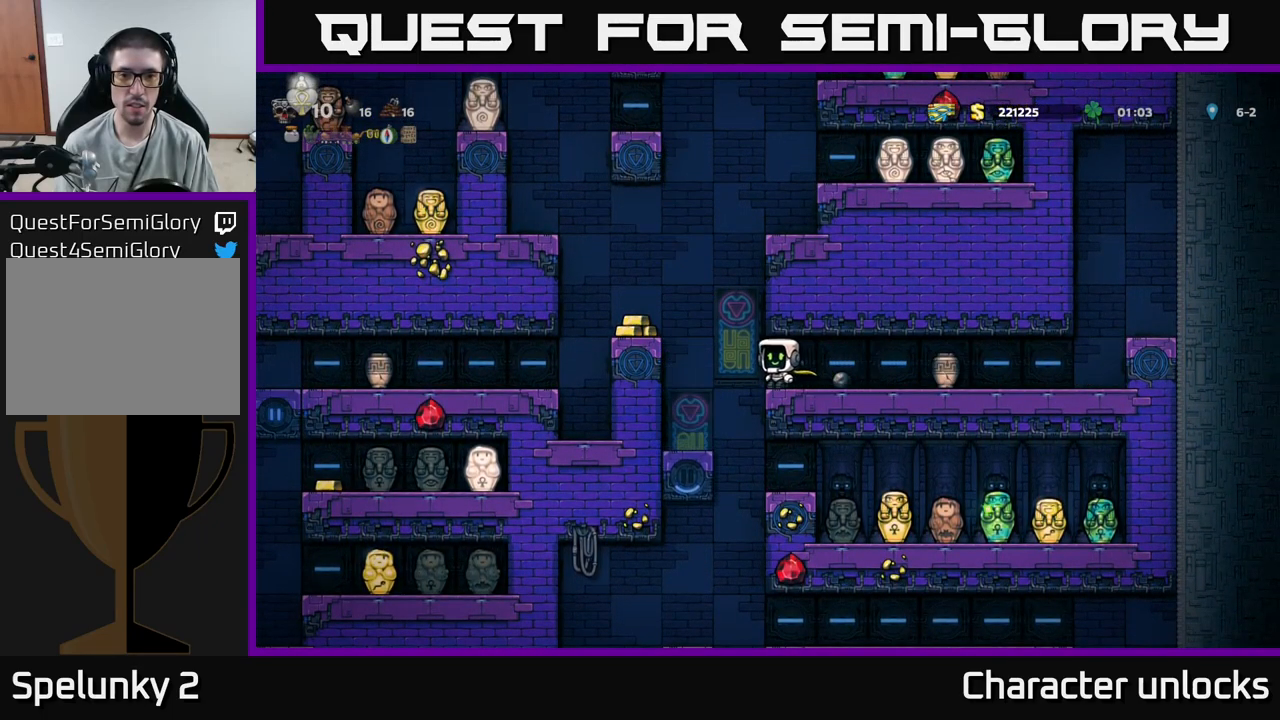
{"buttons": [], "events": [[83, "A", "down"], [250, "A", "up"], [300, "DPAD_LEFT", "up"]]}
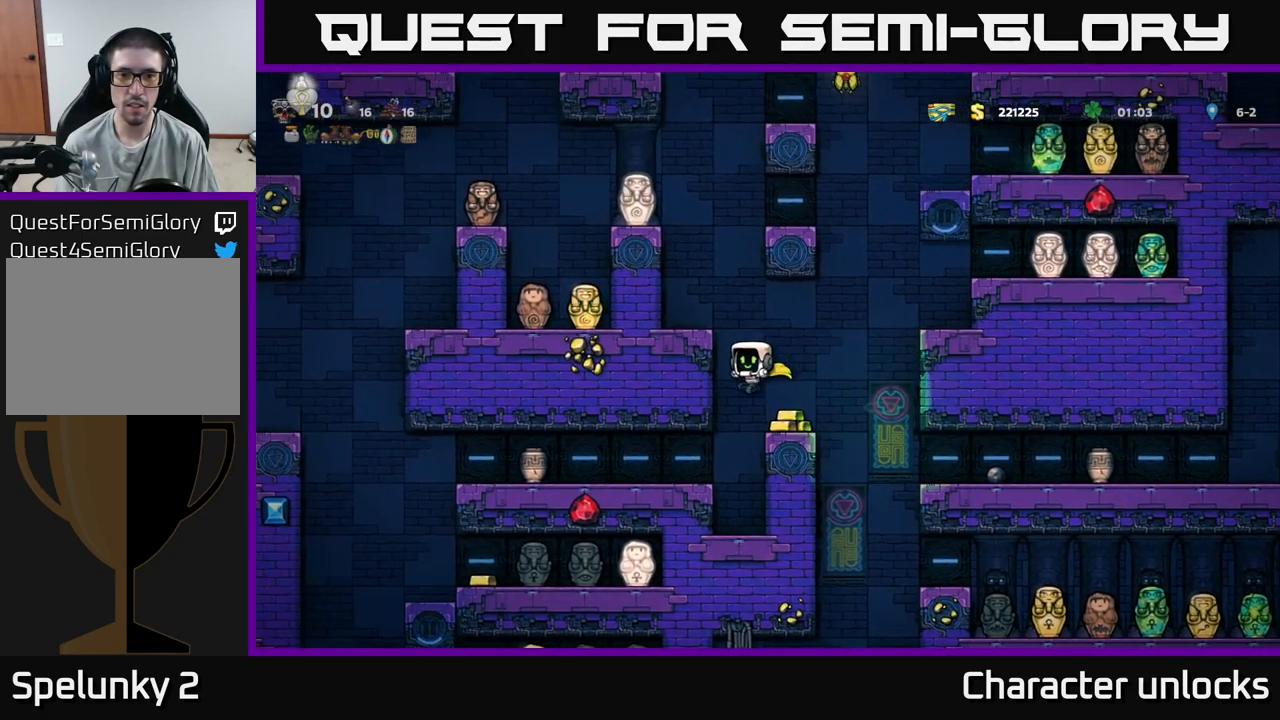
{"buttons": [], "events": [[200, "DPAD_RIGHT", "down"], [300, "DPAD_RIGHT", "up"]]}
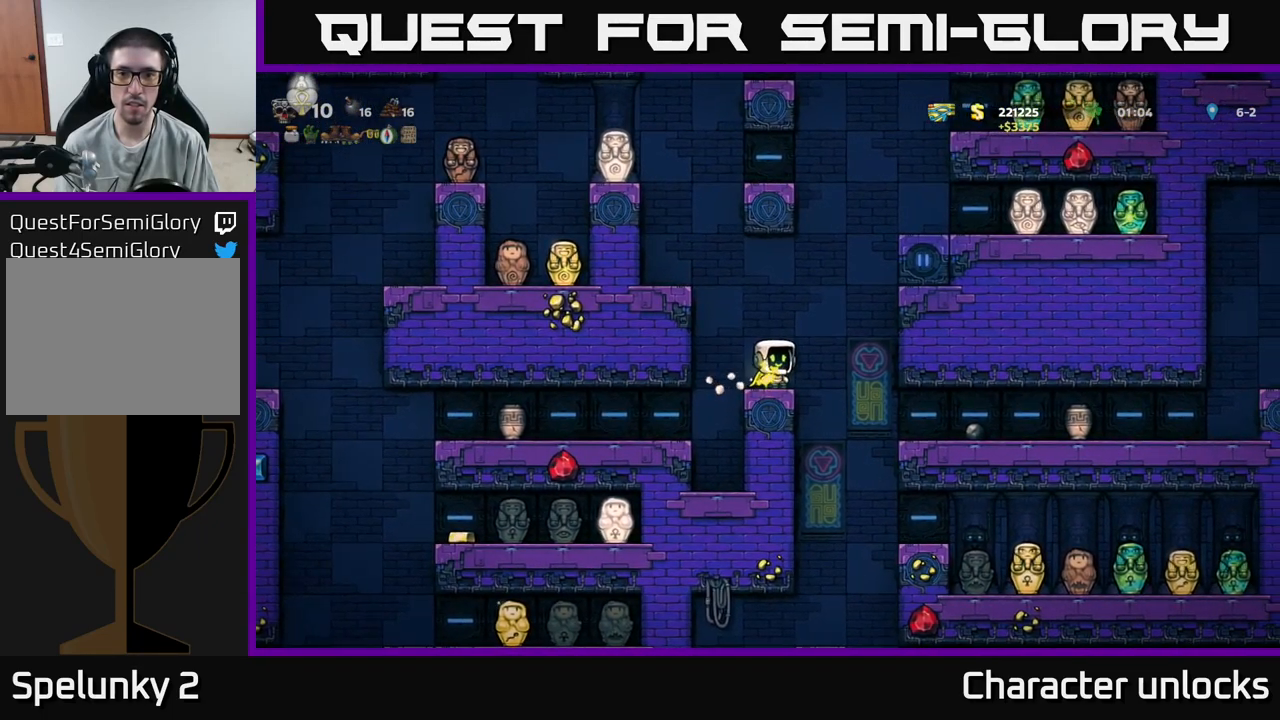
{"buttons": [], "events": [[50, "A", "down"], [50, "DPAD_LEFT", "down"], [350, "A", "up"], [350, "DPAD_LEFT", "up"]]}
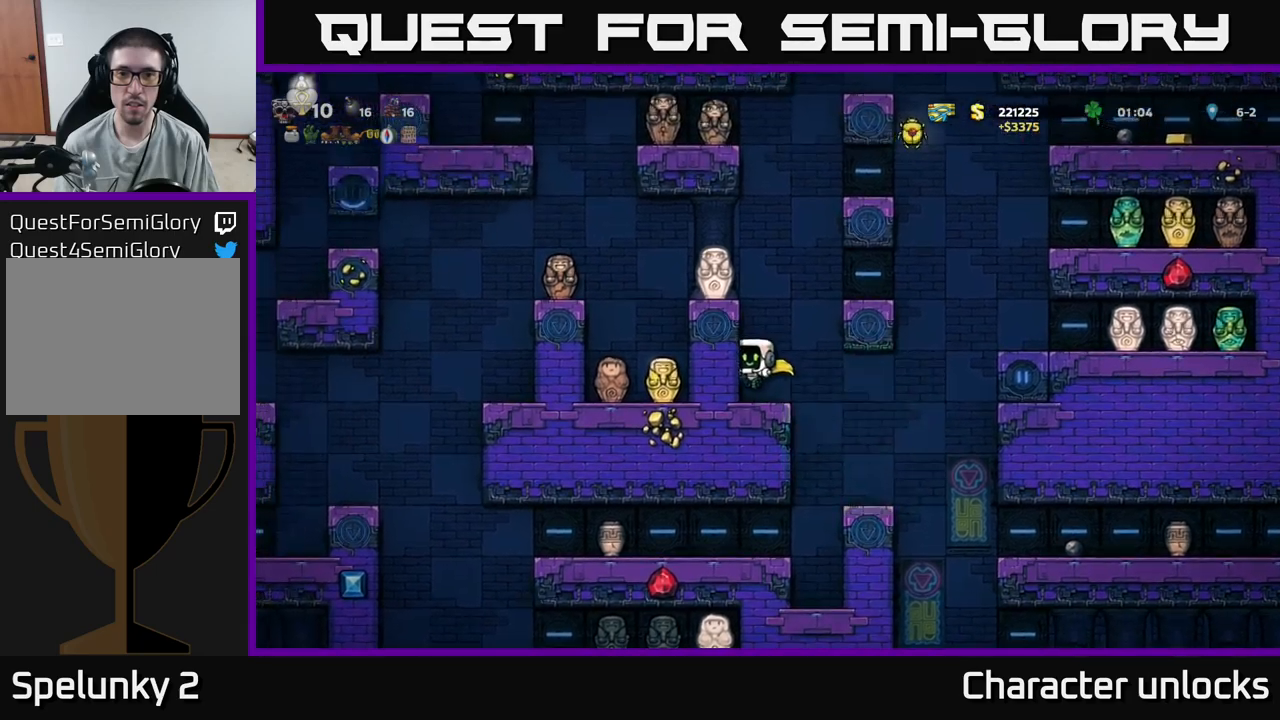
{"buttons": [], "events": [[200, "A", "down"], [233, "DPAD_RIGHT", "down"], [417, "A", "up"], [483, "DPAD_RIGHT", "up"]]}
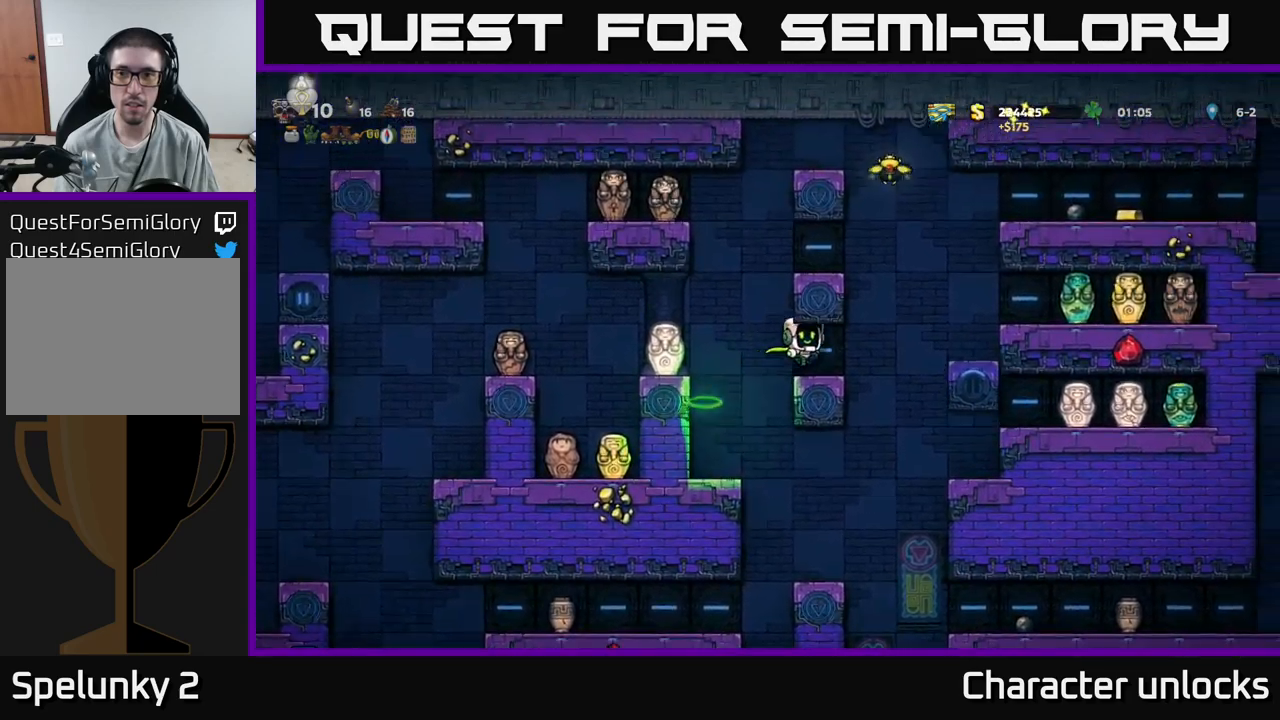
{"buttons": ["DPAD_LEFT"], "events": [[500, "DPAD_LEFT", "down"]]}
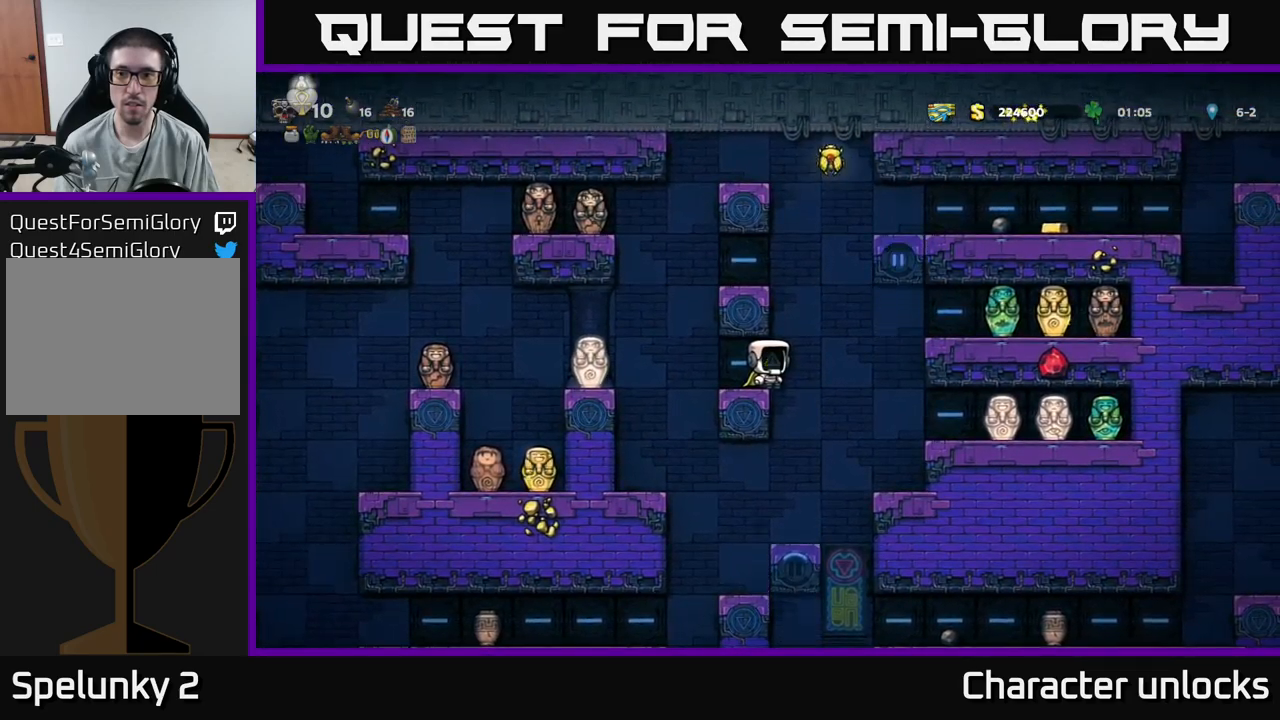
{"buttons": ["DPAD_RIGHT"], "events": [[150, "A", "down"], [200, "DPAD_LEFT", "up"], [250, "DPAD_RIGHT", "down"], [483, "A", "up"]]}
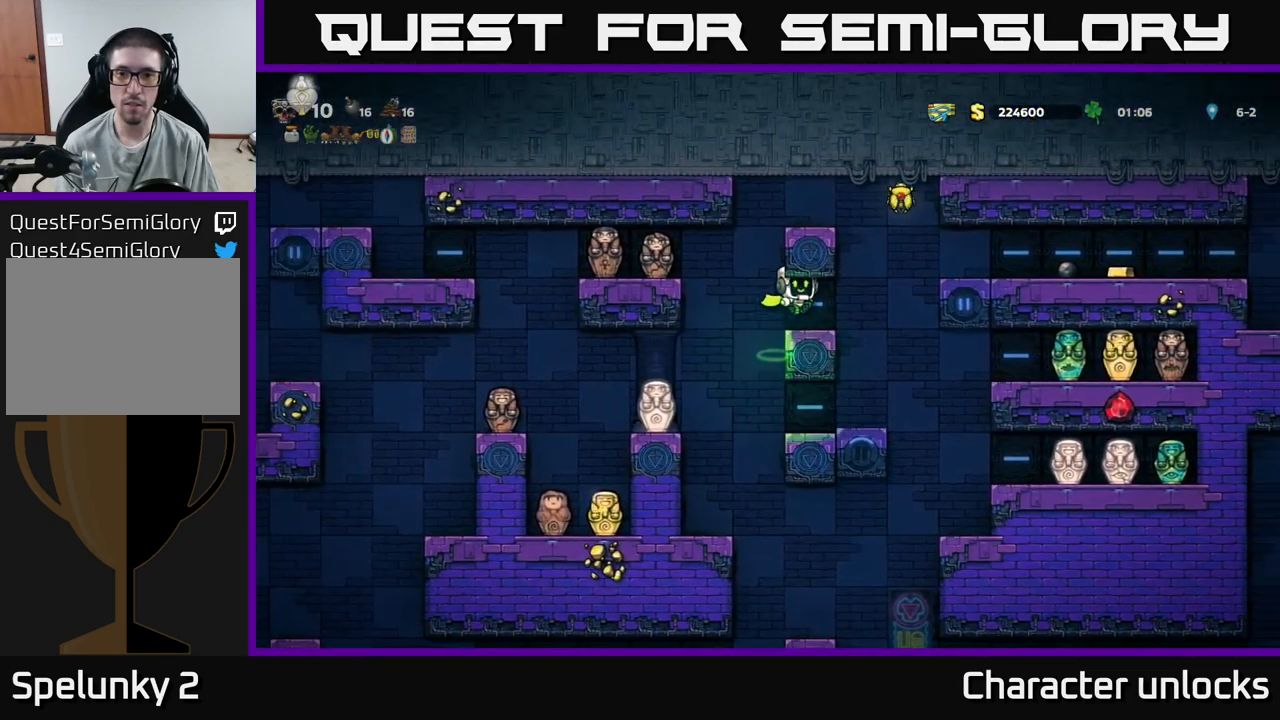
{"buttons": ["DPAD_LEFT"], "events": [[17, "DPAD_RIGHT", "up"], [333, "DPAD_LEFT", "down"]]}
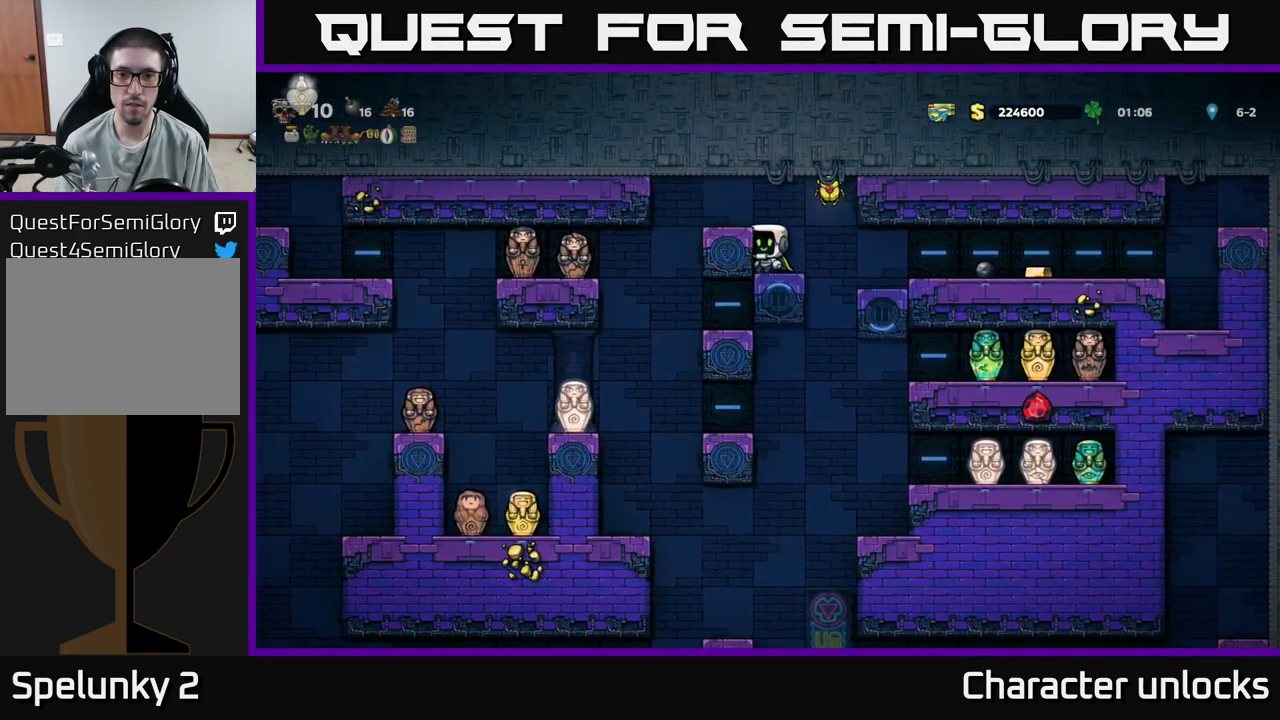
{"buttons": [], "events": [[83, "DPAD_LEFT", "up"]]}
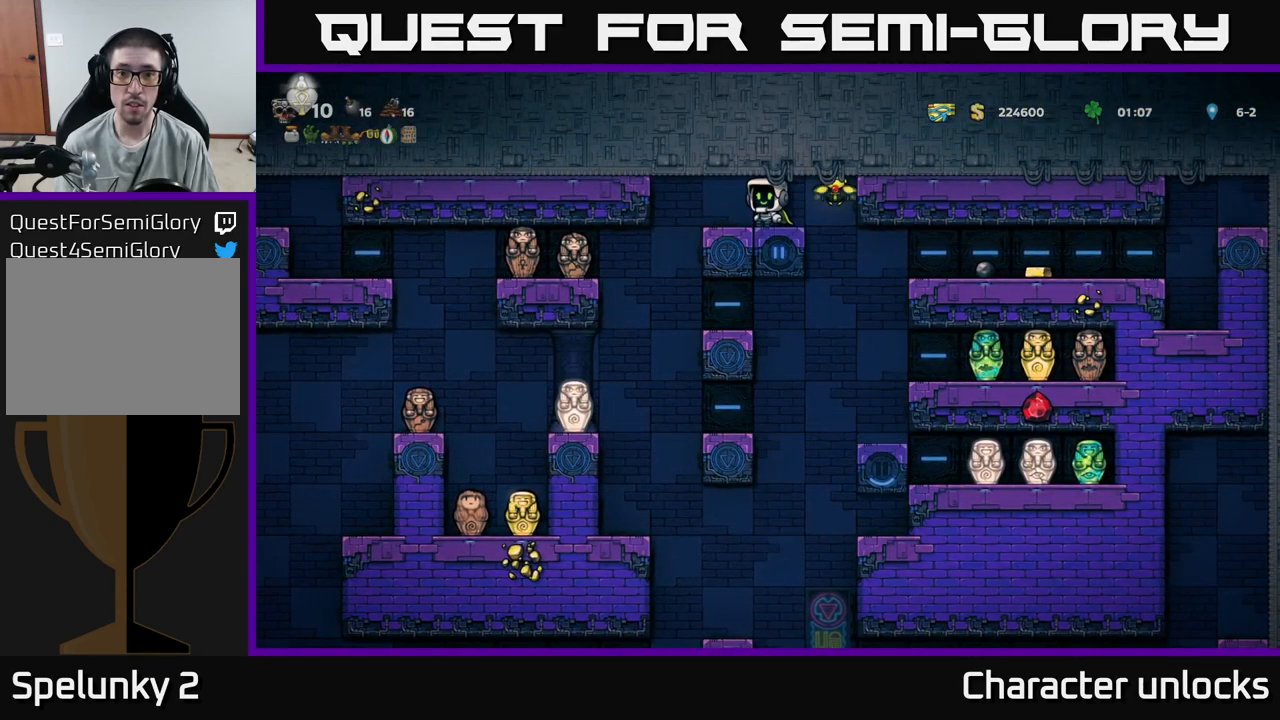
{"buttons": ["A", "DPAD_LEFT"], "events": [[83, "DPAD_RIGHT", "down"], [200, "A", "down"], [350, "DPAD_RIGHT", "up"], [383, "DPAD_LEFT", "down"]]}
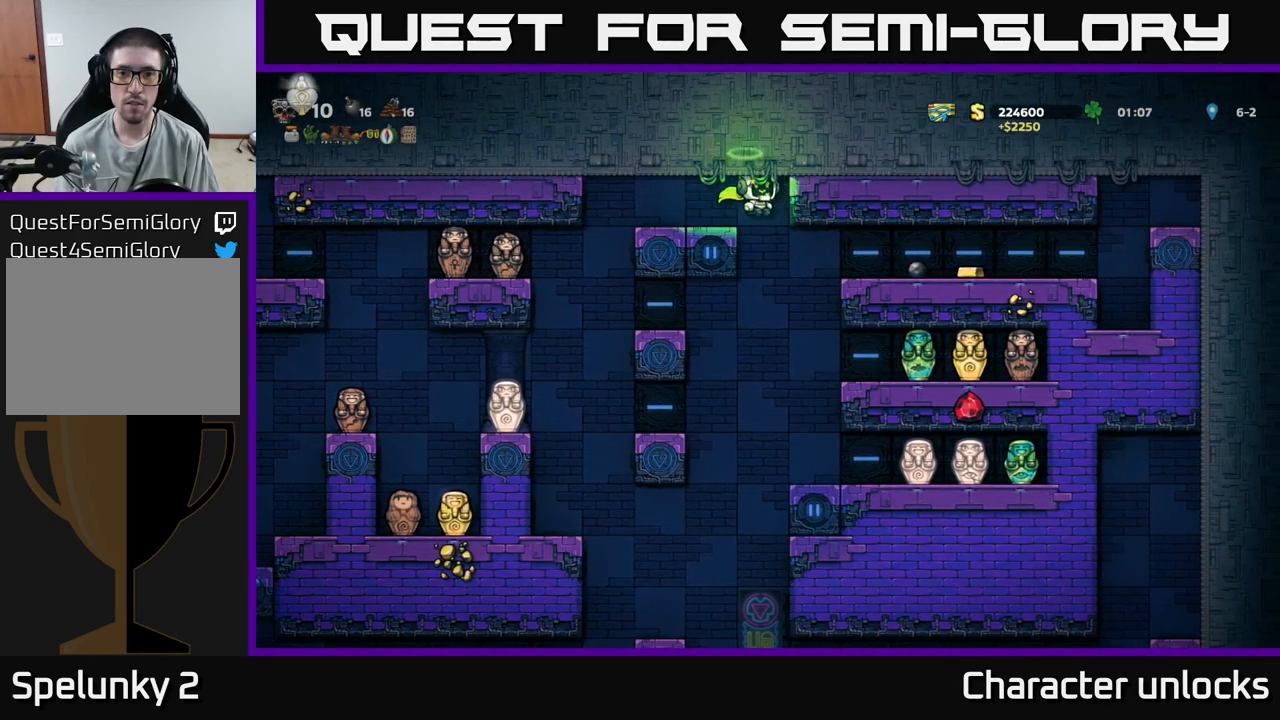
{"buttons": [], "events": [[267, "A", "up"], [383, "DPAD_LEFT", "up"]]}
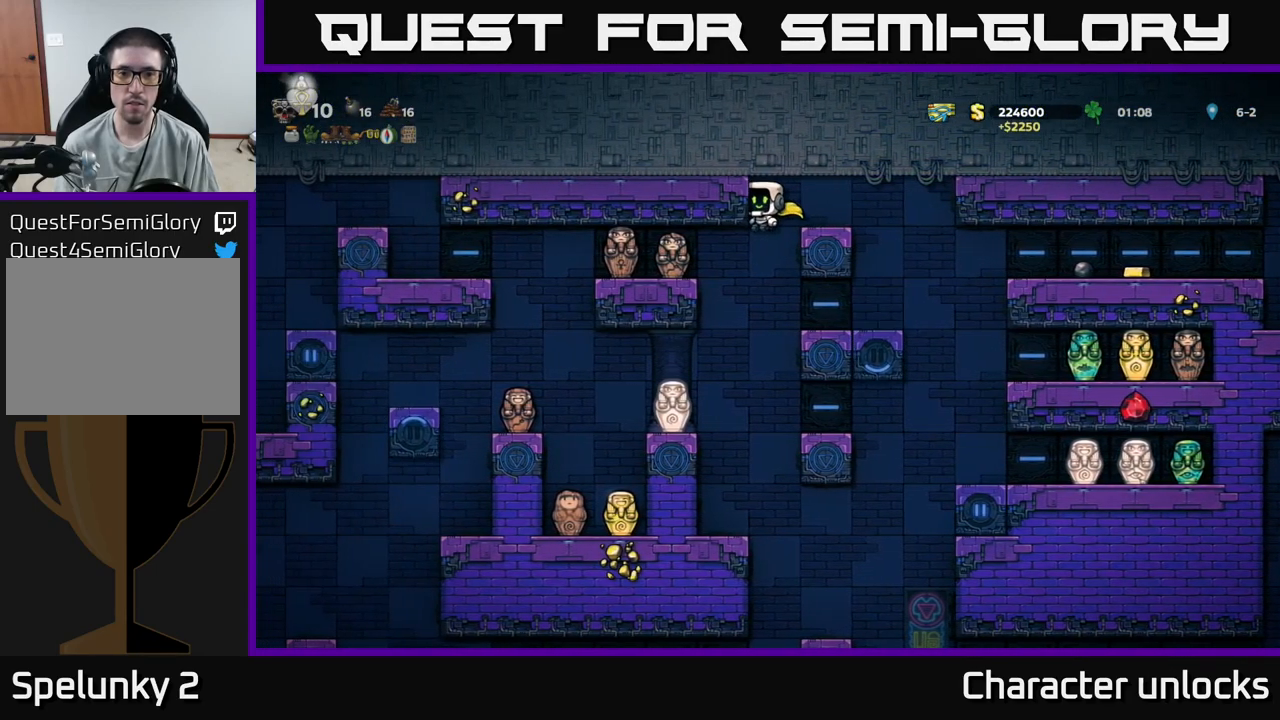
{"buttons": ["DPAD_LEFT"], "events": [[250, "DPAD_LEFT", "down"]]}
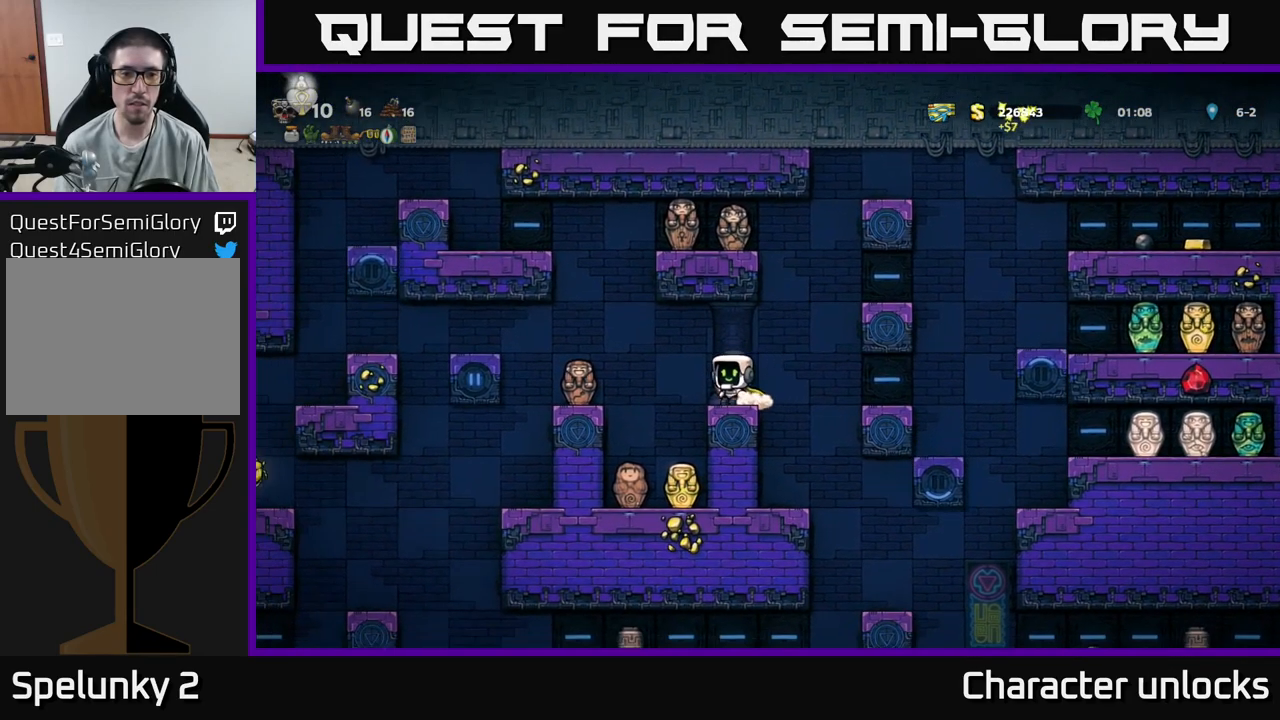
{"buttons": [], "events": [[17, "DPAD_LEFT", "up"], [167, "A", "down"], [283, "DPAD_LEFT", "down"], [350, "A", "up"], [350, "DPAD_LEFT", "up"]]}
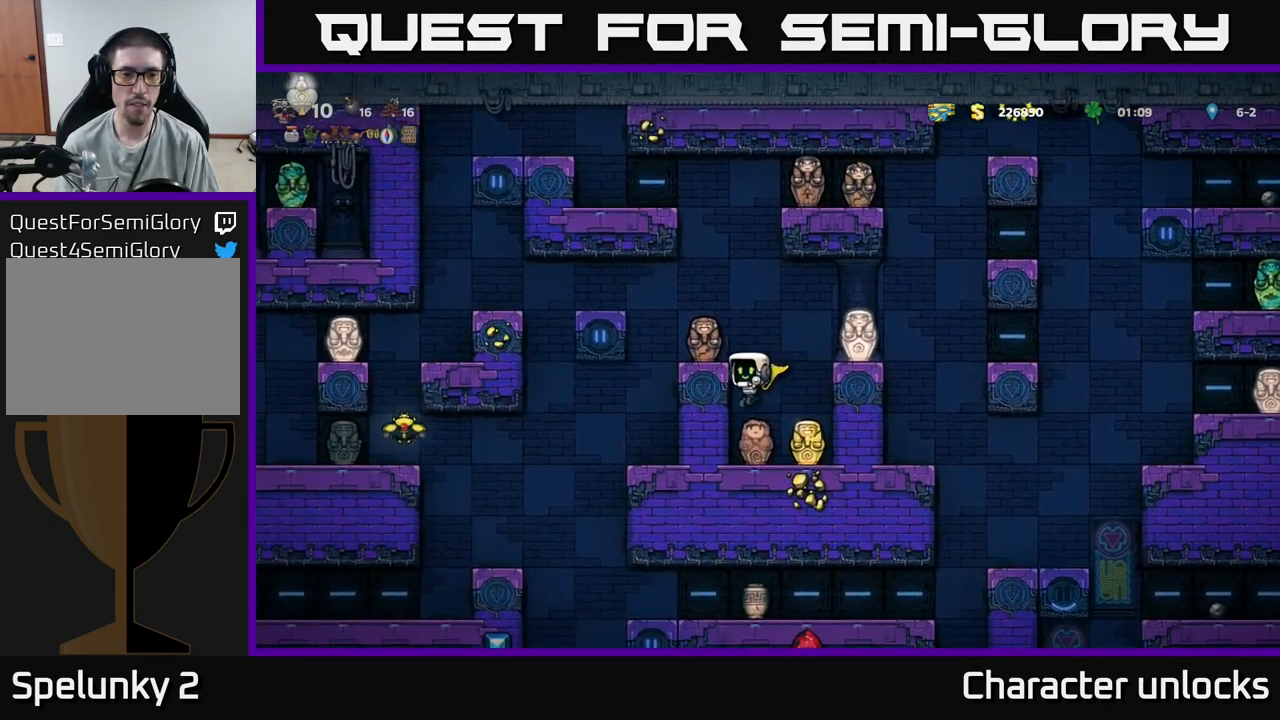
{"buttons": ["A", "DPAD_LEFT"], "events": [[233, "A", "down"], [499, "DPAD_LEFT", "down"]]}
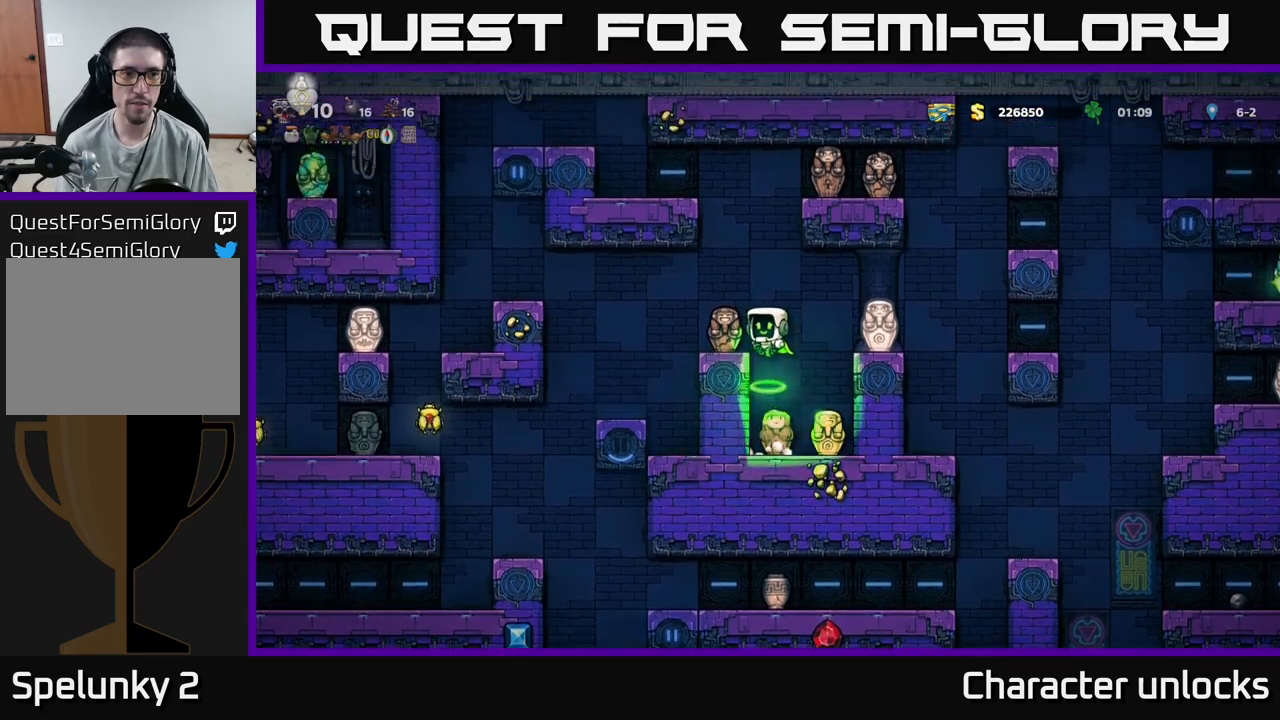
{"buttons": [], "events": [[34, "A", "up"], [50, "DPAD_LEFT", "up"]]}
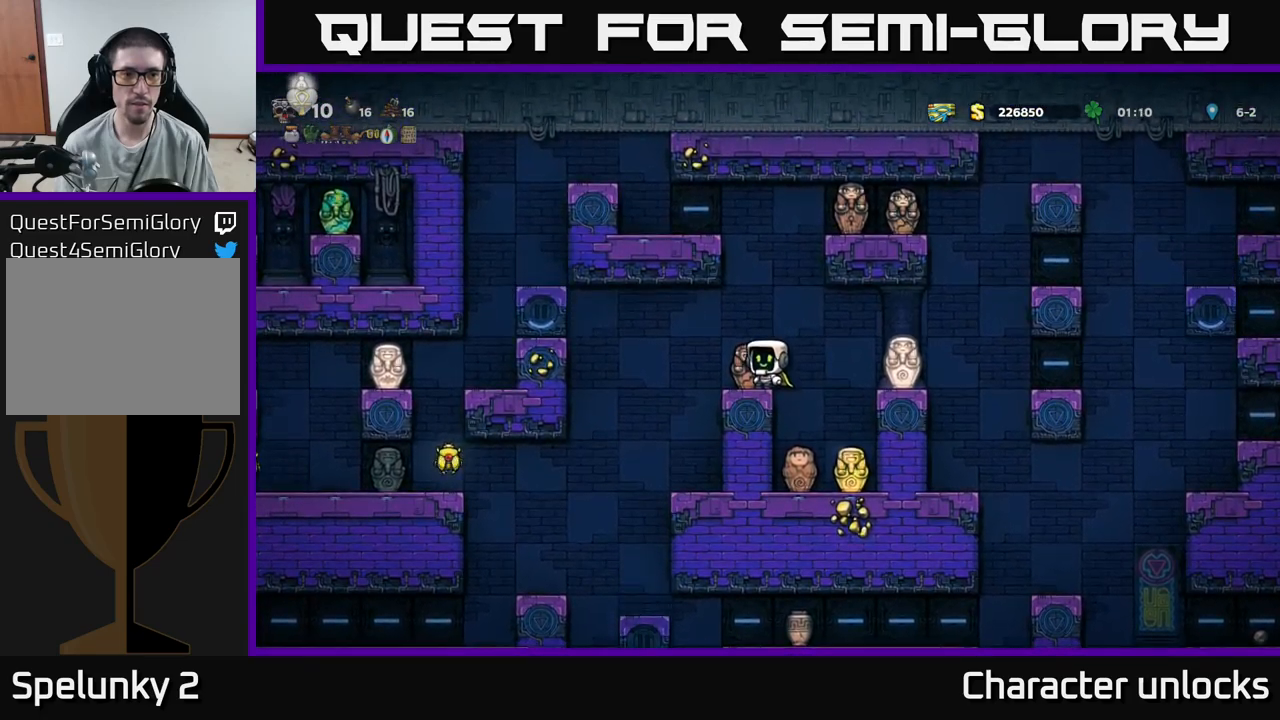
{"buttons": [], "events": [[184, "DPAD_LEFT", "down"], [217, "A", "down"], [334, "A", "up"], [384, "DPAD_LEFT", "up"]]}
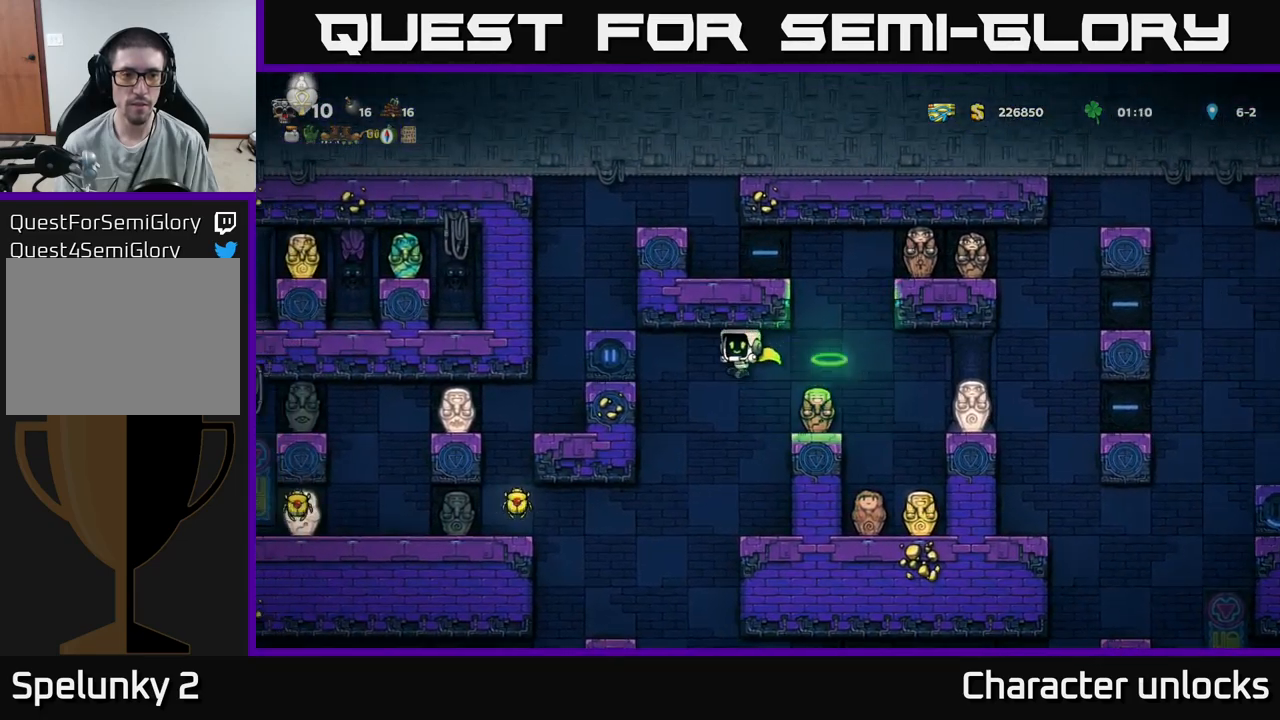
{"buttons": ["A"], "events": [[167, "DPAD_LEFT", "down"], [284, "A", "down"], [367, "DPAD_LEFT", "up"]]}
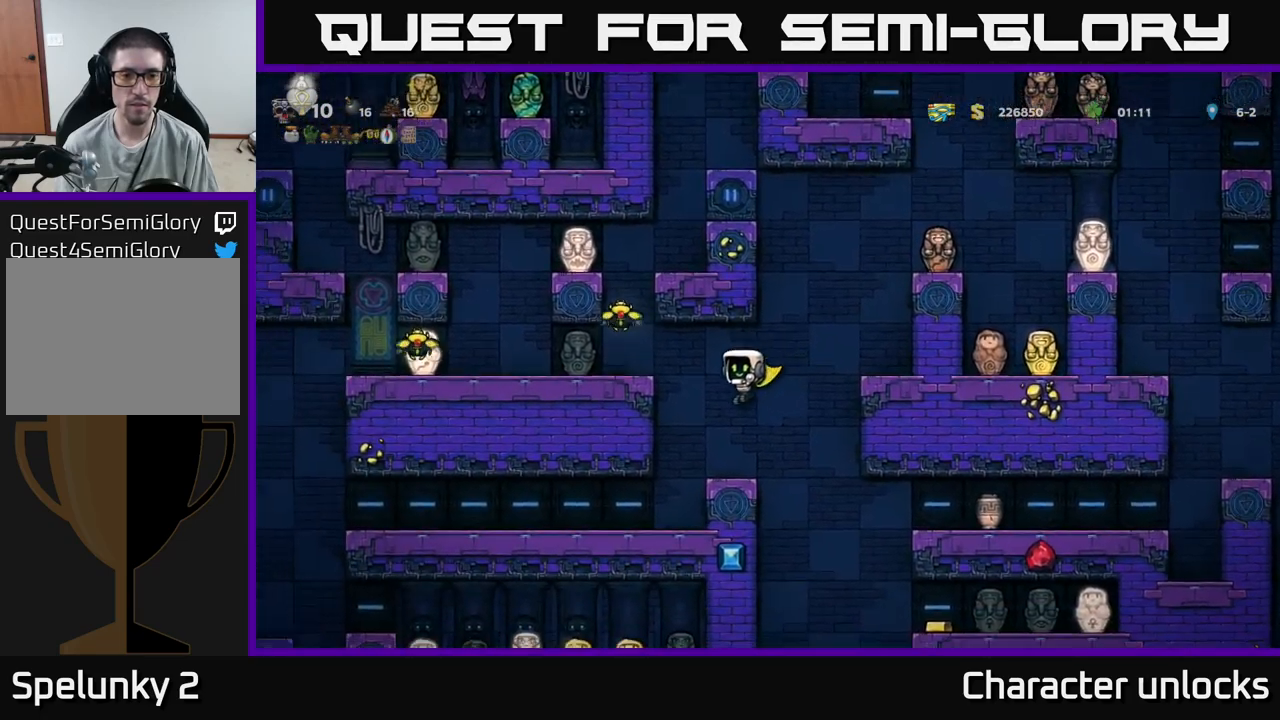
{"buttons": [], "events": [[134, "A", "up"]]}
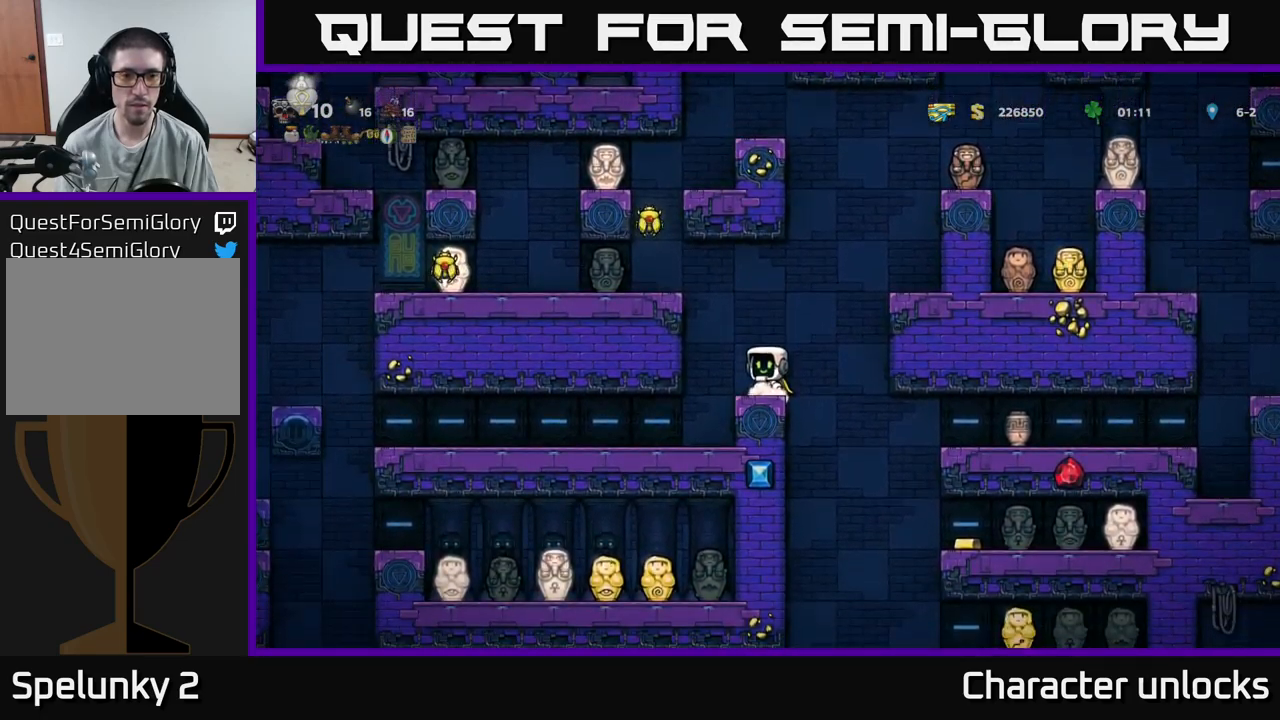
{"buttons": [], "events": [[184, "A", "down"], [234, "DPAD_LEFT", "down"], [484, "A", "up"], [484, "DPAD_LEFT", "up"]]}
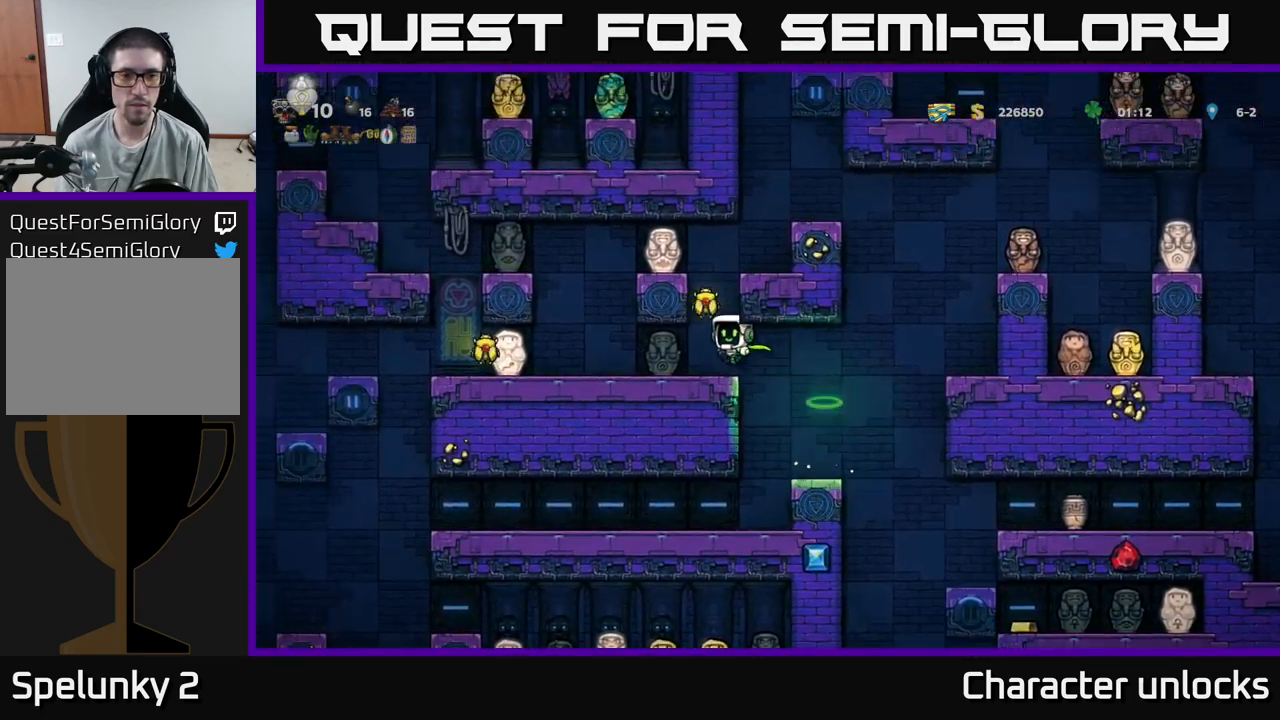
{"buttons": [], "events": [[367, "A", "down"], [500, "A", "up"]]}
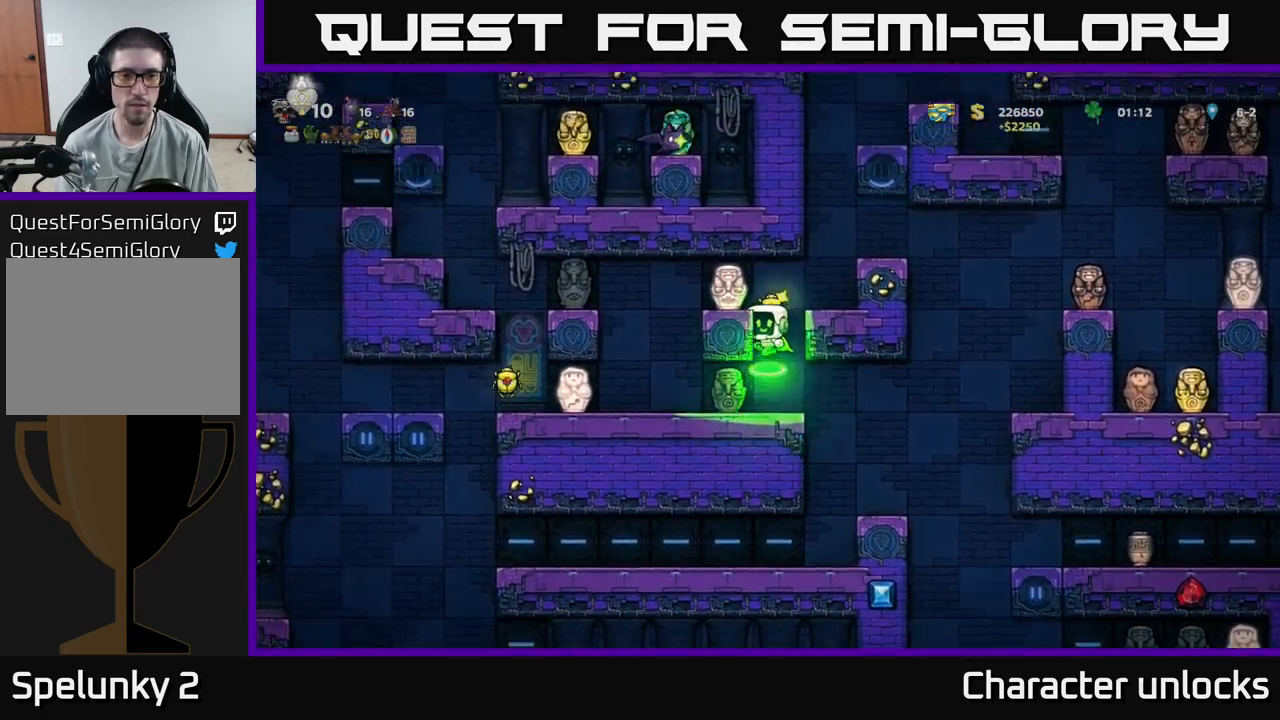
{"buttons": [], "events": []}
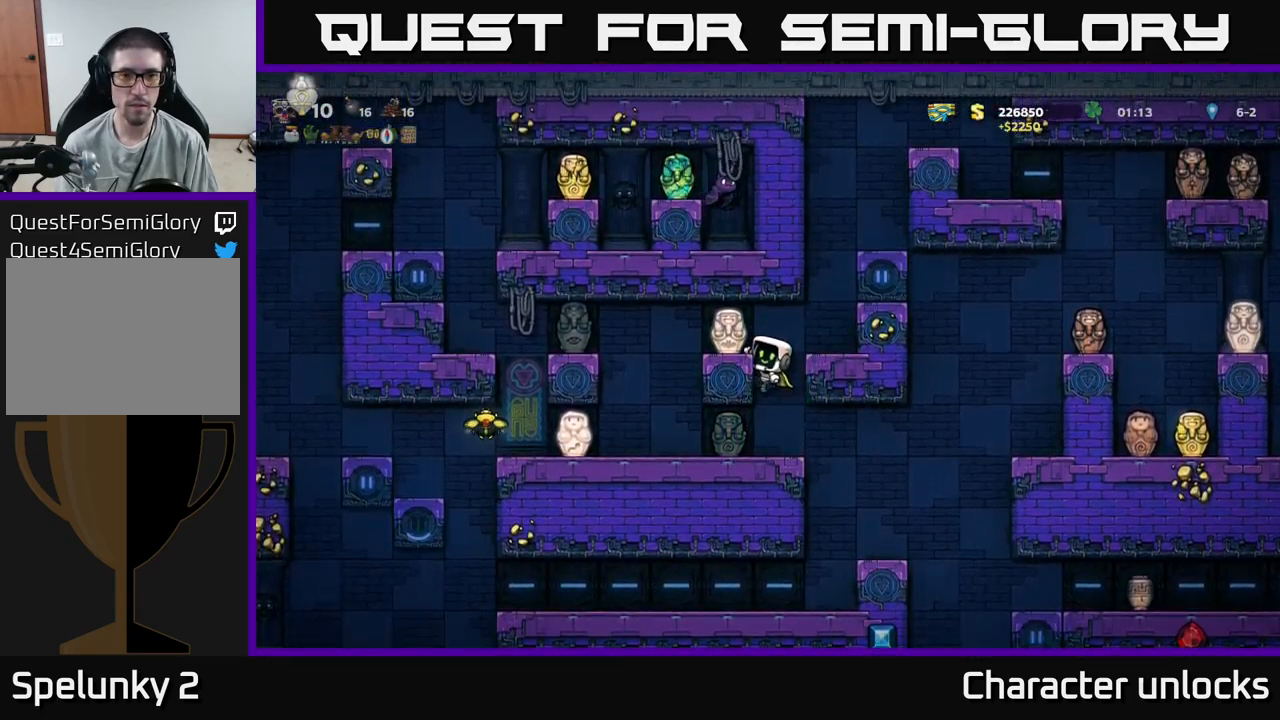
{"buttons": ["DPAD_LEFT"], "events": [[134, "DPAD_DOWN", "down"], [184, "A", "down"], [267, "A", "up"], [267, "DPAD_DOWN", "up"], [384, "DPAD_LEFT", "down"]]}
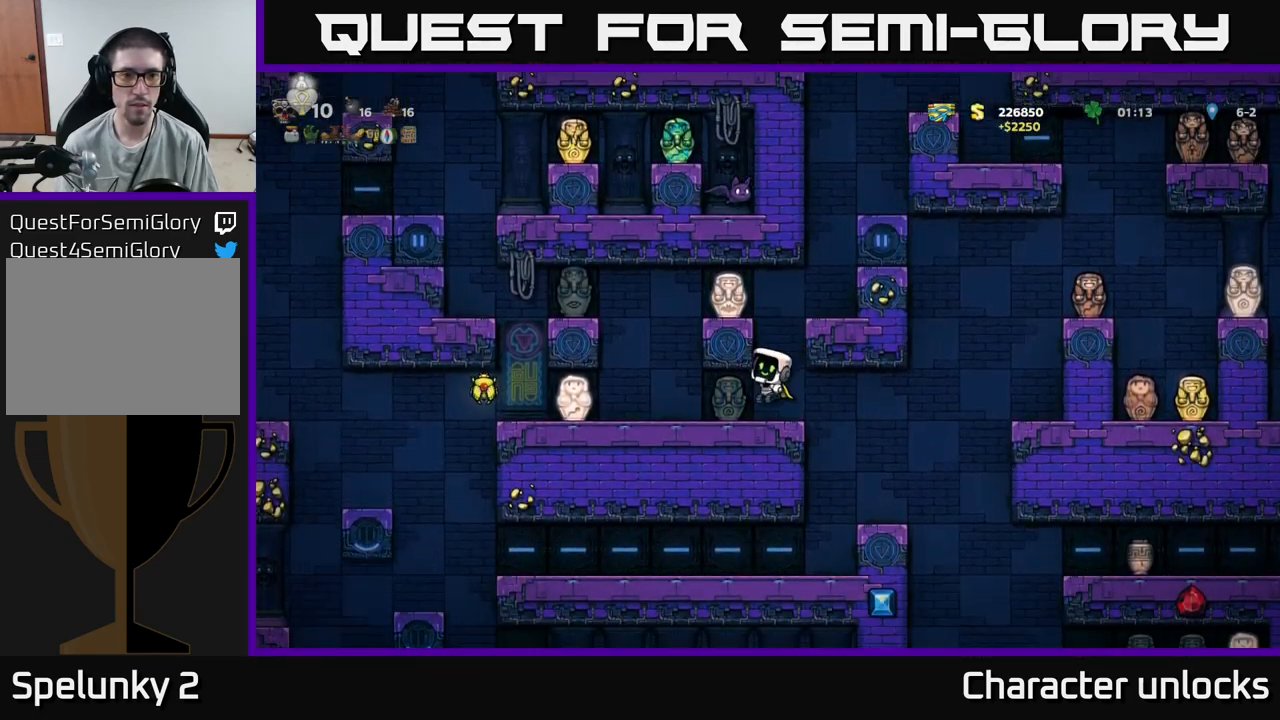
{"buttons": ["A", "DPAD_DOWN"], "events": [[367, "DPAD_LEFT", "up"], [467, "DPAD_DOWN", "down"], [484, "A", "down"]]}
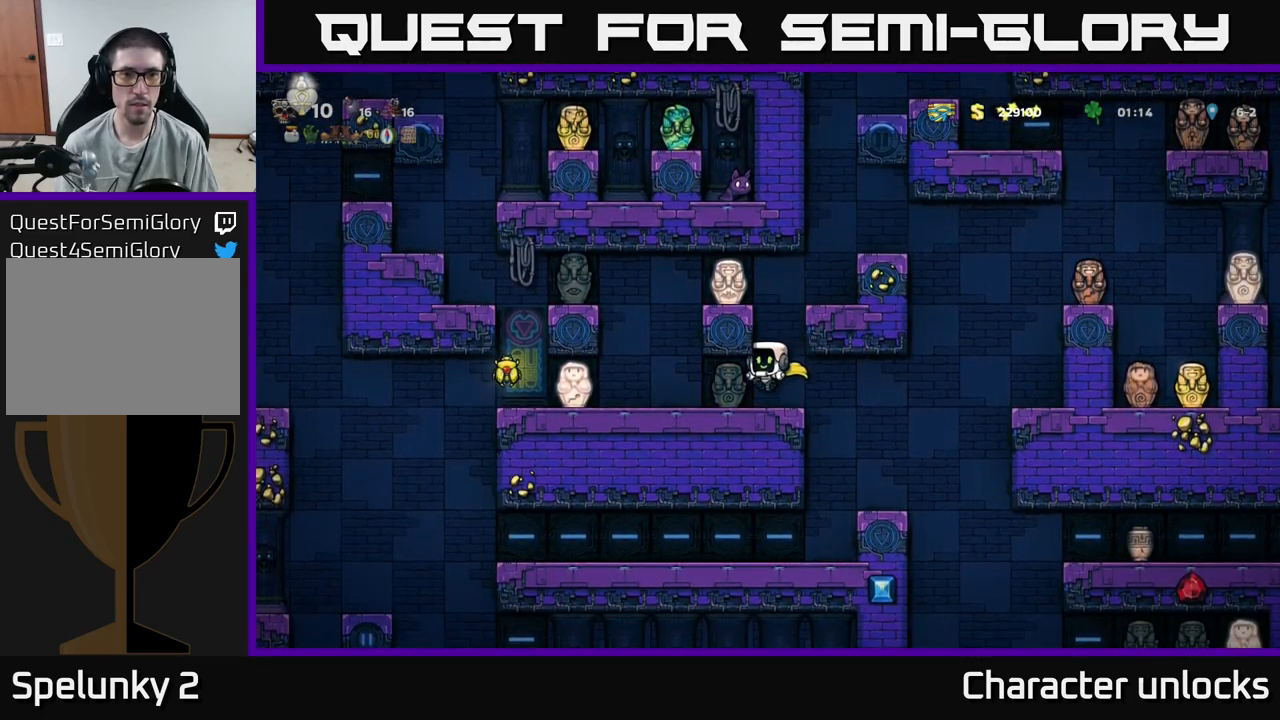
{"buttons": ["DPAD_LEFT"], "events": [[50, "DPAD_DOWN", "up"], [67, "A", "up"], [217, "DPAD_LEFT", "down"]]}
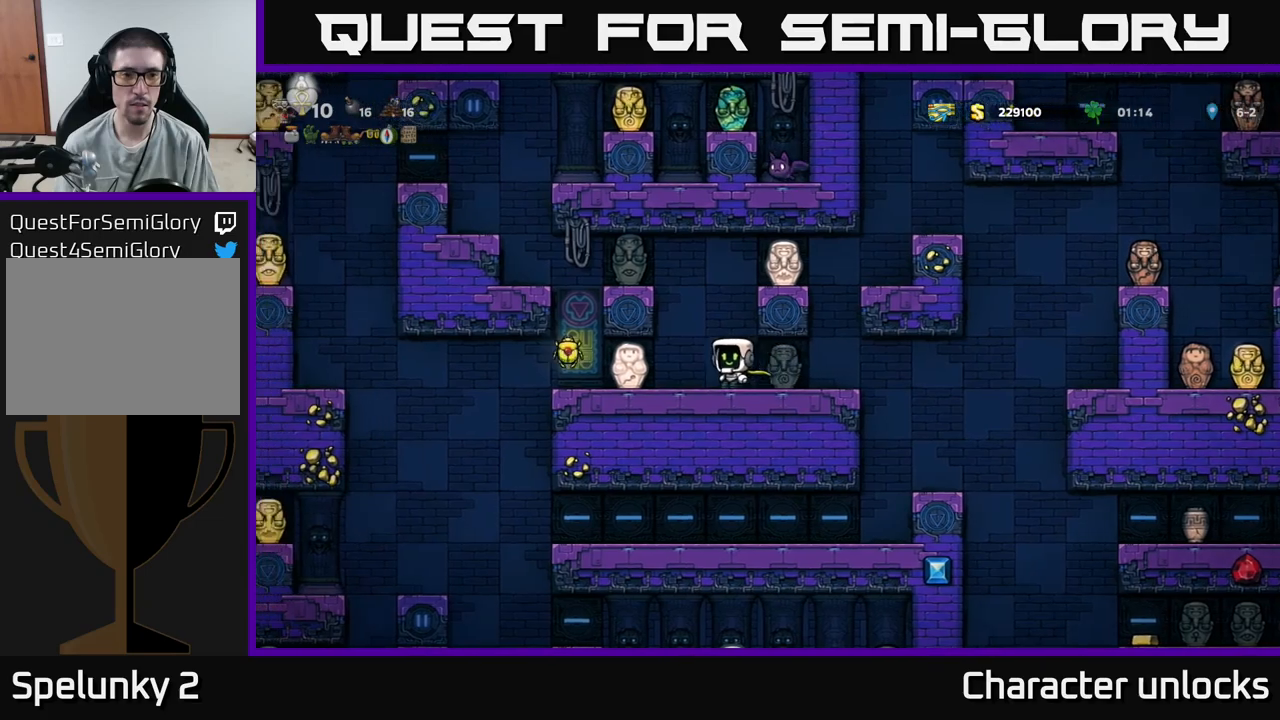
{"buttons": [], "events": [[250, "DPAD_LEFT", "up"]]}
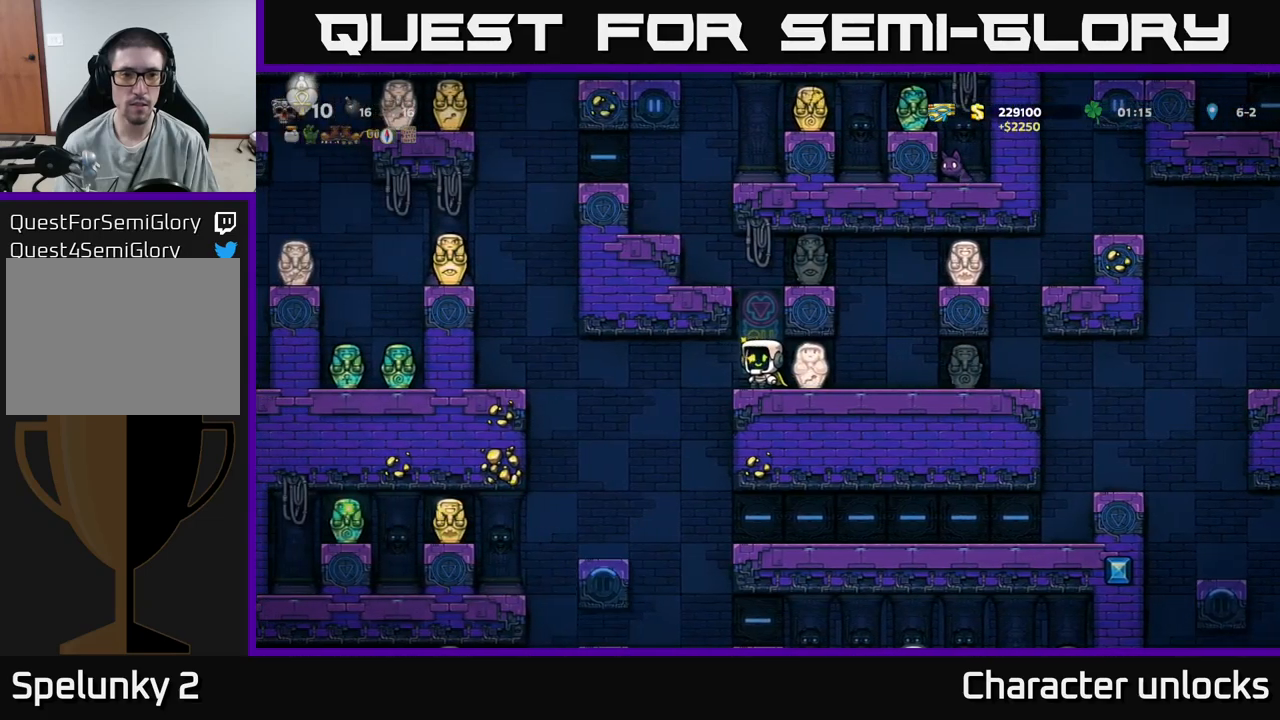
{"buttons": [], "events": []}